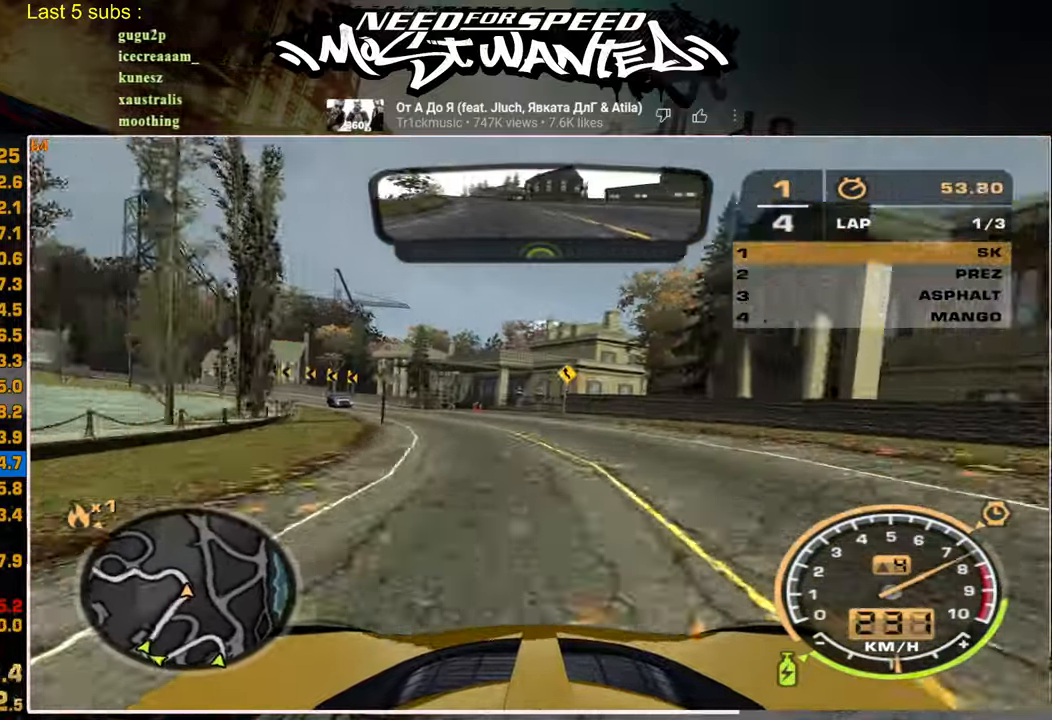
Gameplay with a controller (PlayStation layout); each line is a JSON object with the inputs held at the frame after it. "events" lists button and stick changes between this image and that frame as [ms after this image, input, new state], when the widget could be followed in between. Not read: CIRCLE.
{"buttons": ["R2"], "left_stick": "center", "right_stick": "center", "events": []}
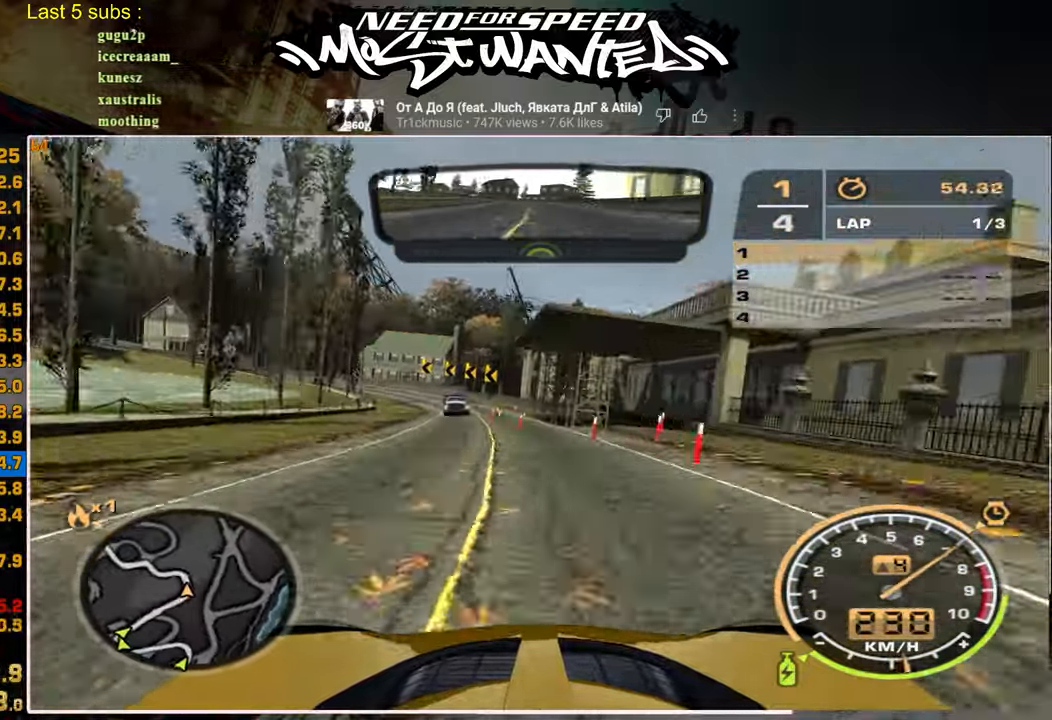
{"buttons": ["L2"], "left_stick": "center", "right_stick": "center", "events": [[334, "L2", "down"], [500, "R2", "up"]]}
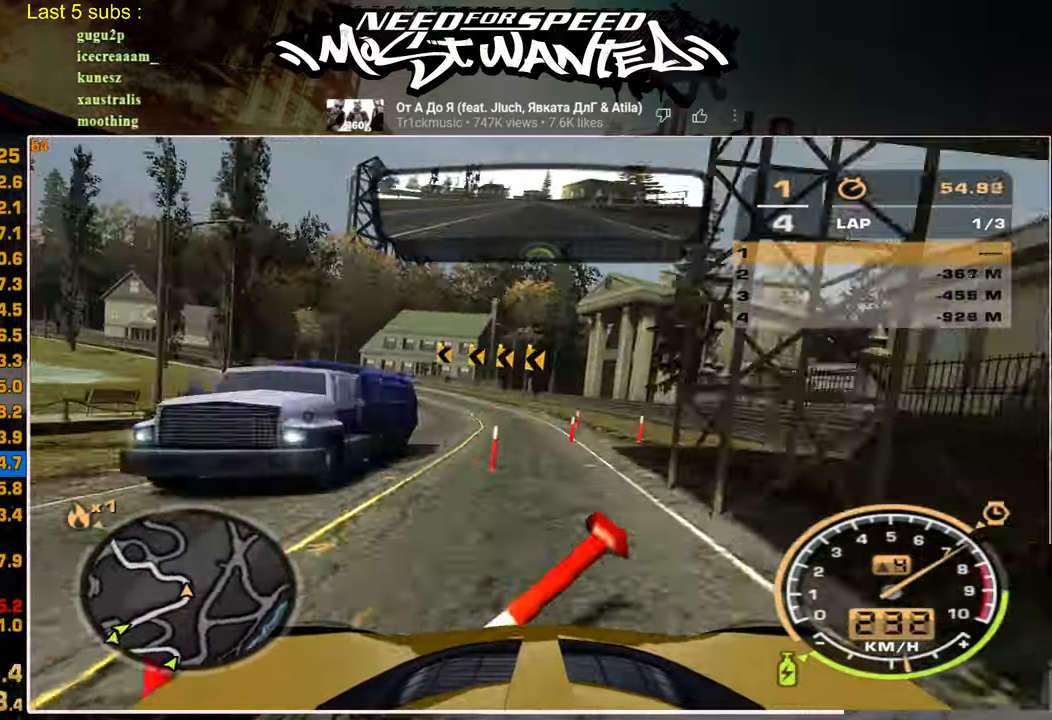
{"buttons": ["R2"], "left_stick": "center", "right_stick": "center", "events": [[150, "R2", "down"], [200, "L2", "up"]]}
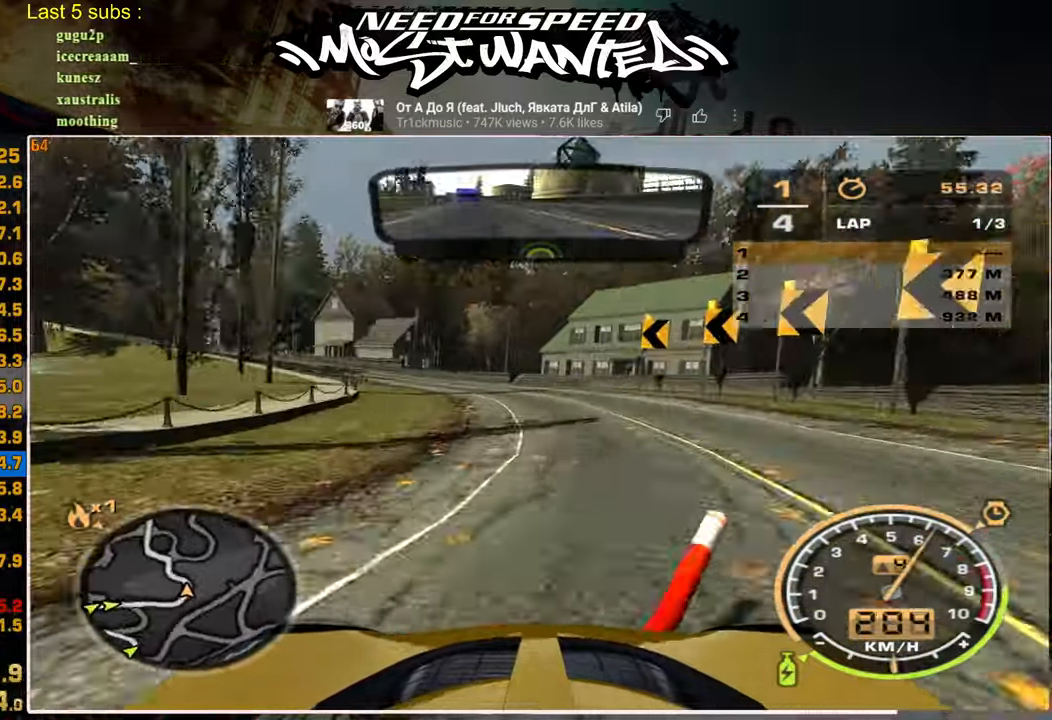
{"buttons": ["R2"], "left_stick": "center", "right_stick": "center", "events": []}
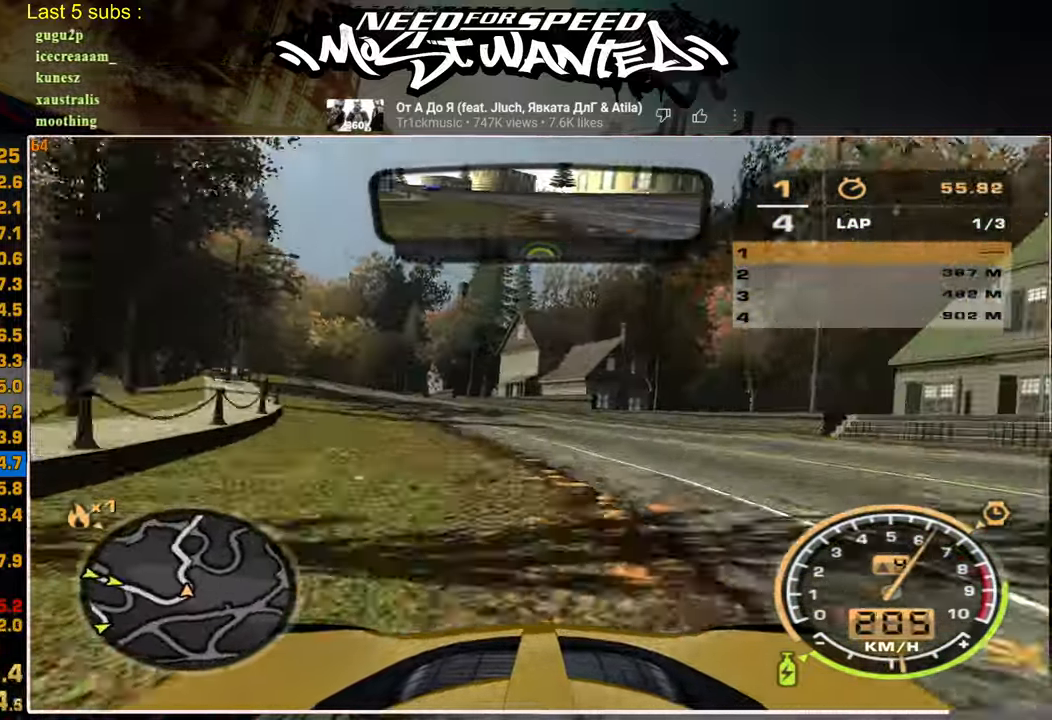
{"buttons": ["R2"], "left_stick": "up", "right_stick": "center", "events": [[367, "left_stick", "up"]]}
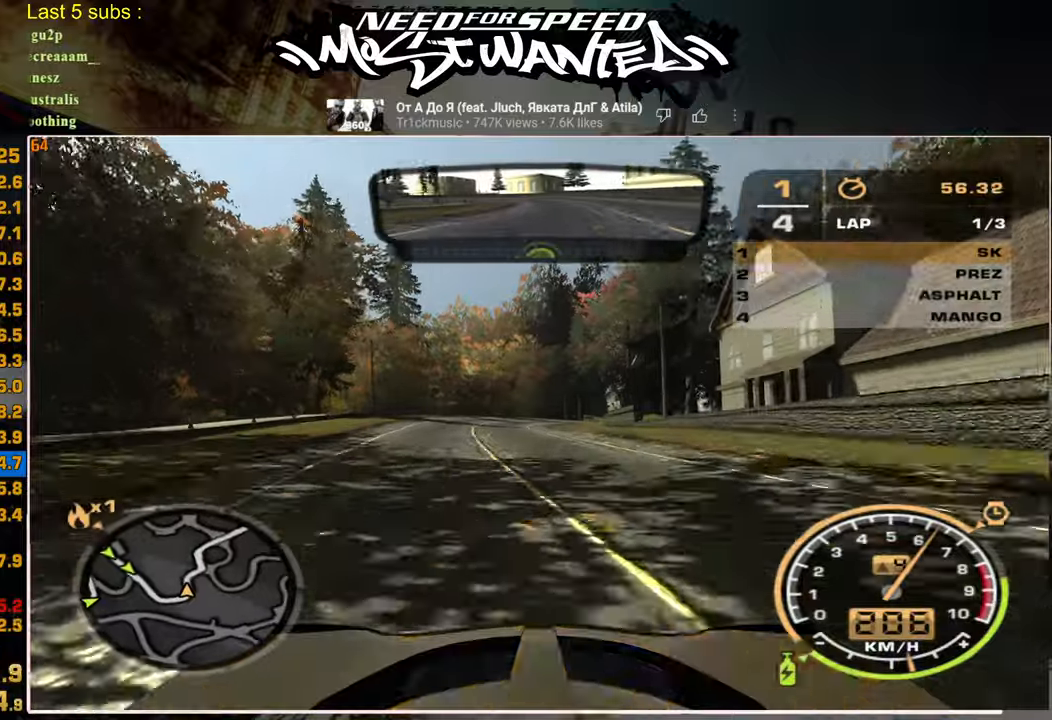
{"buttons": [], "left_stick": "up", "right_stick": "center", "events": [[284, "L2", "down"], [384, "R2", "up"], [450, "L2", "up"]]}
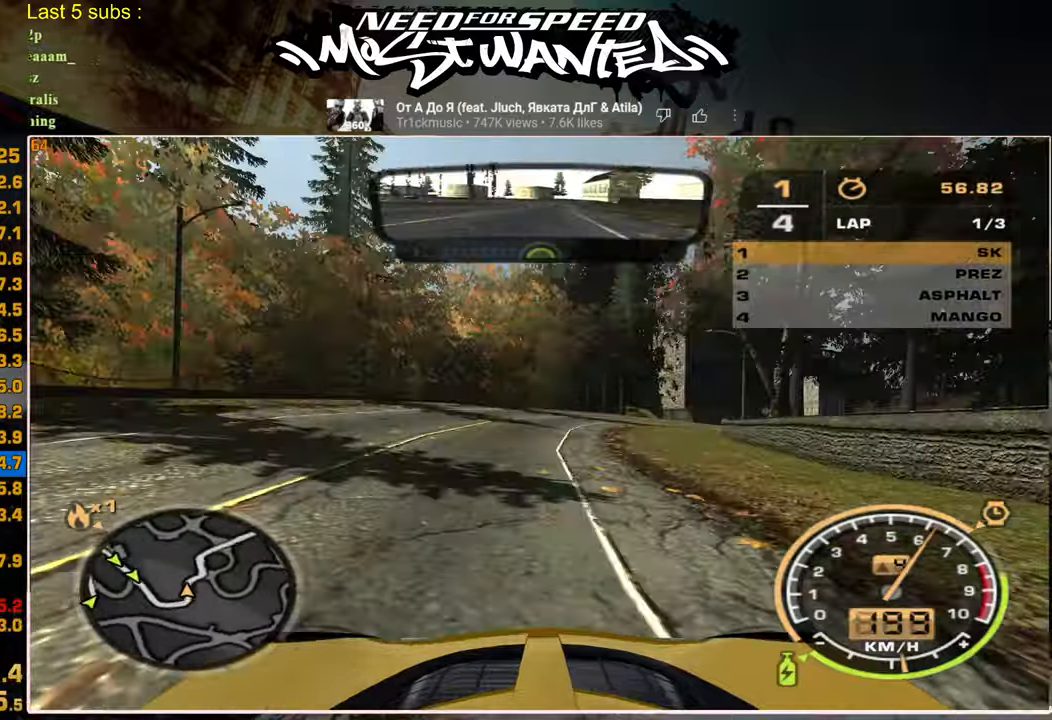
{"buttons": ["R2"], "left_stick": "up", "right_stick": "center", "events": [[34, "R2", "down"]]}
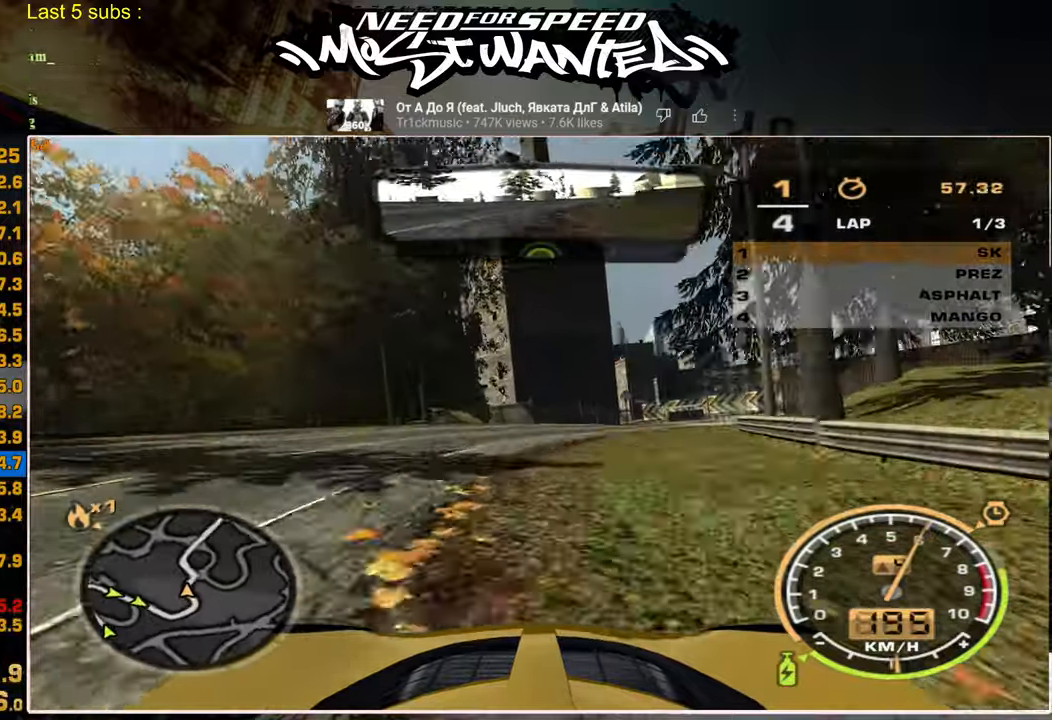
{"buttons": ["R2"], "left_stick": "up", "right_stick": "center", "events": []}
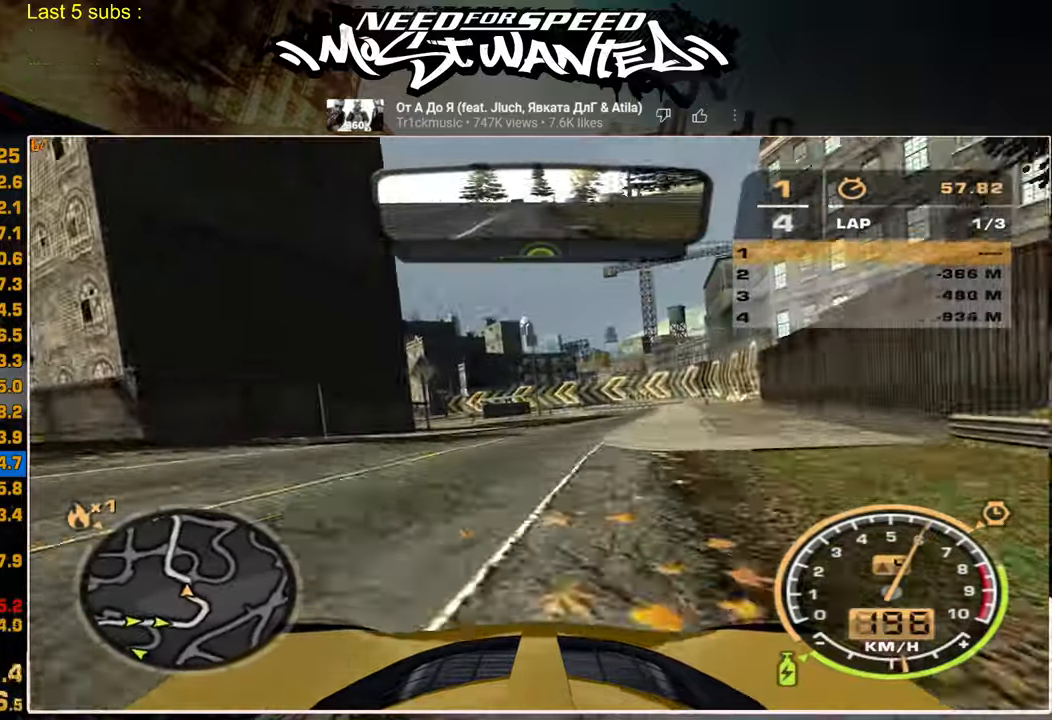
{"buttons": ["R2"], "left_stick": "up", "right_stick": "center", "events": [[17, "L2", "down"], [134, "R2", "up"], [217, "L2", "up"], [250, "R2", "down"]]}
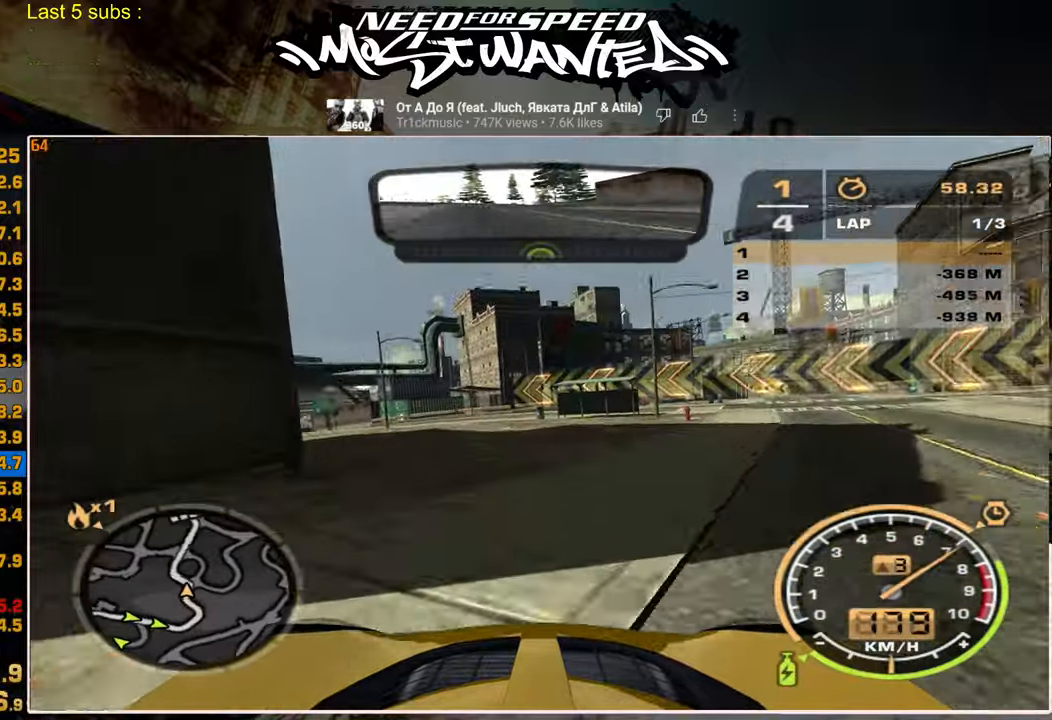
{"buttons": ["R2"], "left_stick": "up-left", "right_stick": "center", "events": [[150, "left_stick", "up-left"]]}
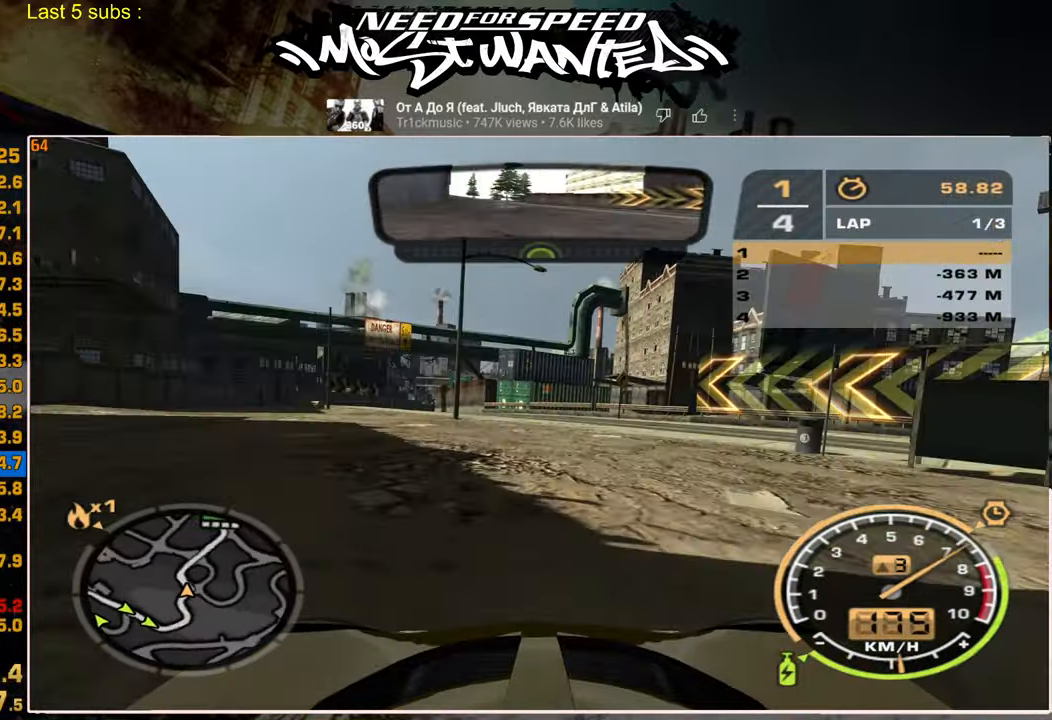
{"buttons": ["L1", "R2"], "left_stick": "up-left", "right_stick": "center", "events": [[184, "L1", "down"]]}